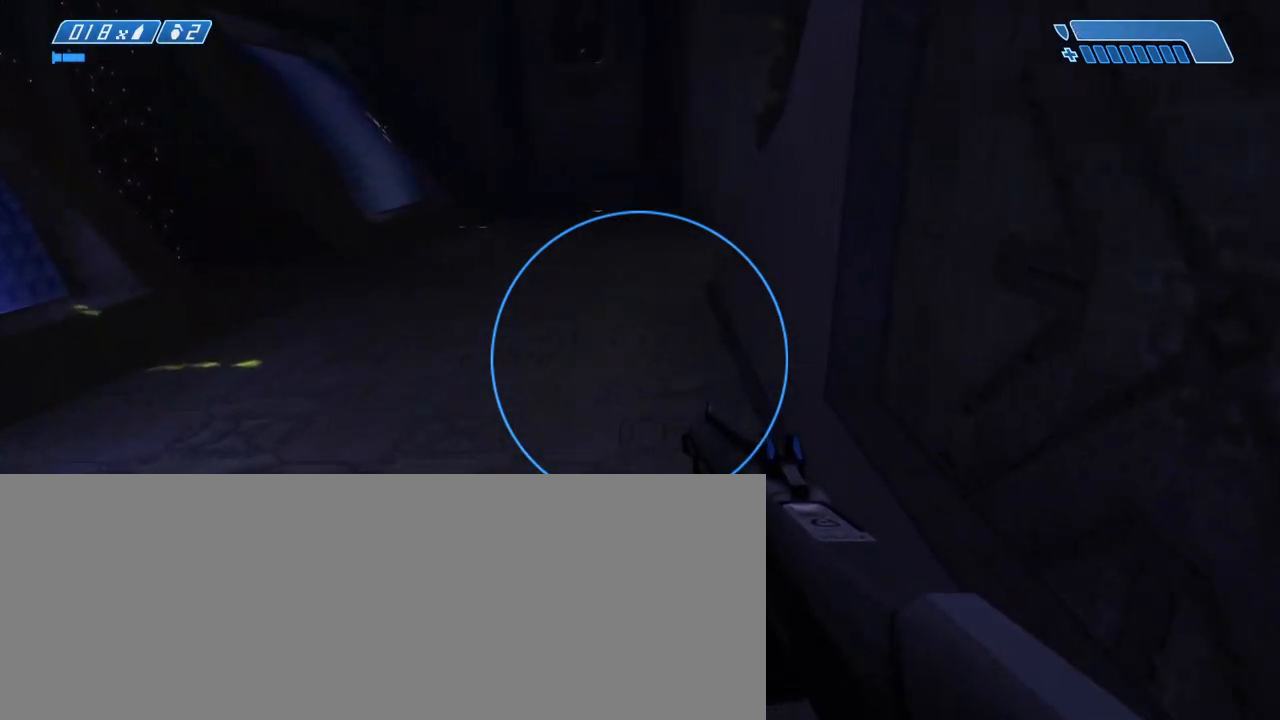
Gameplay with keyboard and mouse; each line is a JSON object with the keys and mouse buttons held at the frame after it. "events" lists presses ("down") and releases ("up") of ".", "/", "0", "1", "2", "3", "4", "5", "6", "7", "8", "9", "a", "alt_l", "alt_r", "b", "backslash", "backspace", "c", "caps_lock", "comma", "ctrl_l", "ctrl_r", "d", "down", "e", "equals", "escape", "f", "f1", "f10", "f11", "f12", "f2", "f3", "f4", "f5", "f6", "f7", "f8", "f9", "g", "h", "i", "j", "k", "l", "lbracket", "left", "m", "minus", "n", "o", "p", "q", "quote", "r", "rbracket", "return", "right", "s", "semicolon", "shift_l", "shift_r", "space", "super", "t", "tab", "tilde", "u", "up", "v", "w", "x", "y", "z", "mouse_left", "mouse_wheel", "mouse_right" and "mouse_mb4" between this image and that frame as [ms after this image, input, new state], when the widget could be followed in between. "mouse_left", "mouse_wheel", "mouse_right", "mouse_mb4" = the "left", "wheel", "right", "mb4" buttons of the "mouse" list. No other keys are recorded. "wheel" means that the mouse wheel is clicked or scrolled. Not read: mouse_move.
{"keys": ["w"], "mouse": [], "events": []}
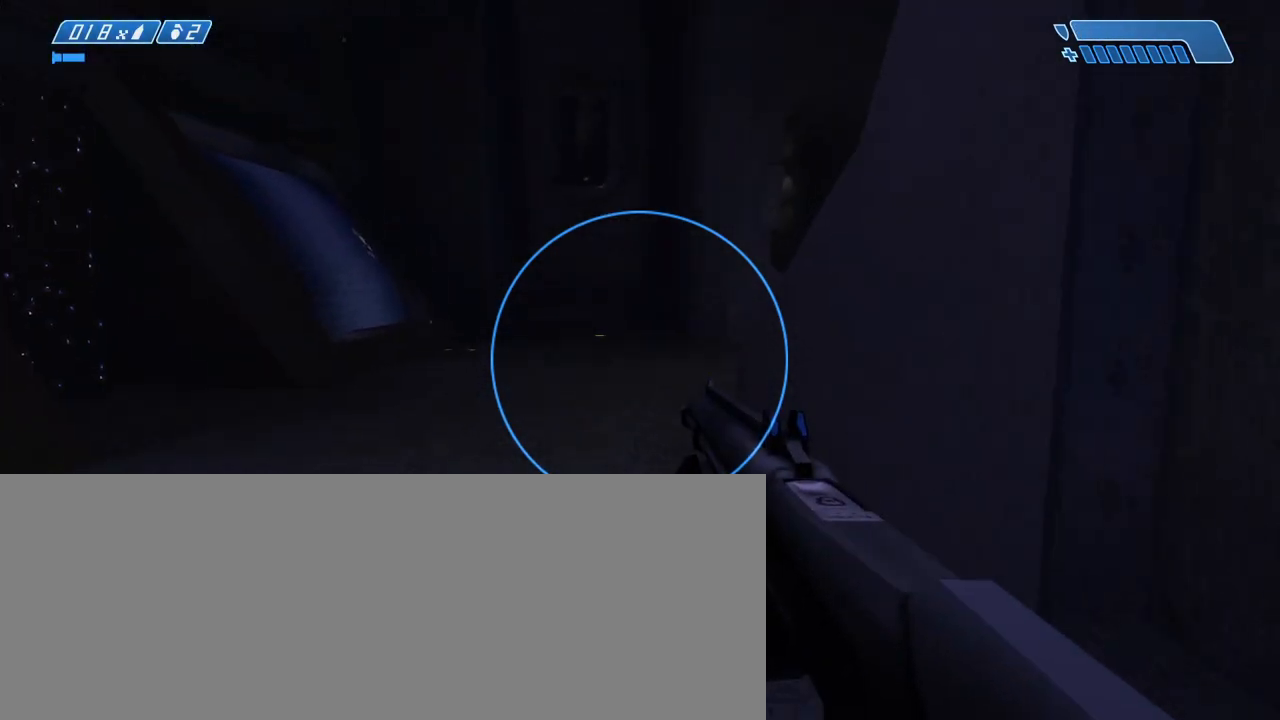
{"keys": ["space", "w"], "mouse": [], "events": [[433, "space", "down"]]}
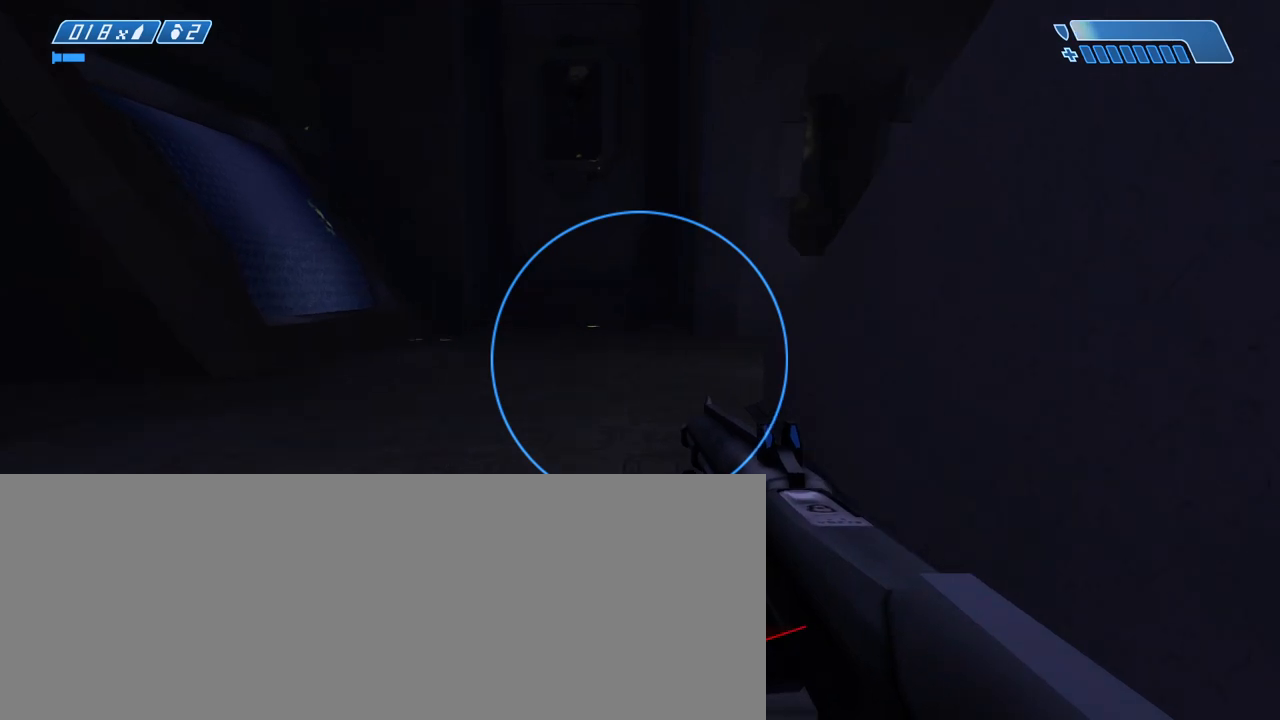
{"keys": ["a", "w"], "mouse": [], "events": [[83, "space", "up"], [367, "a", "down"]]}
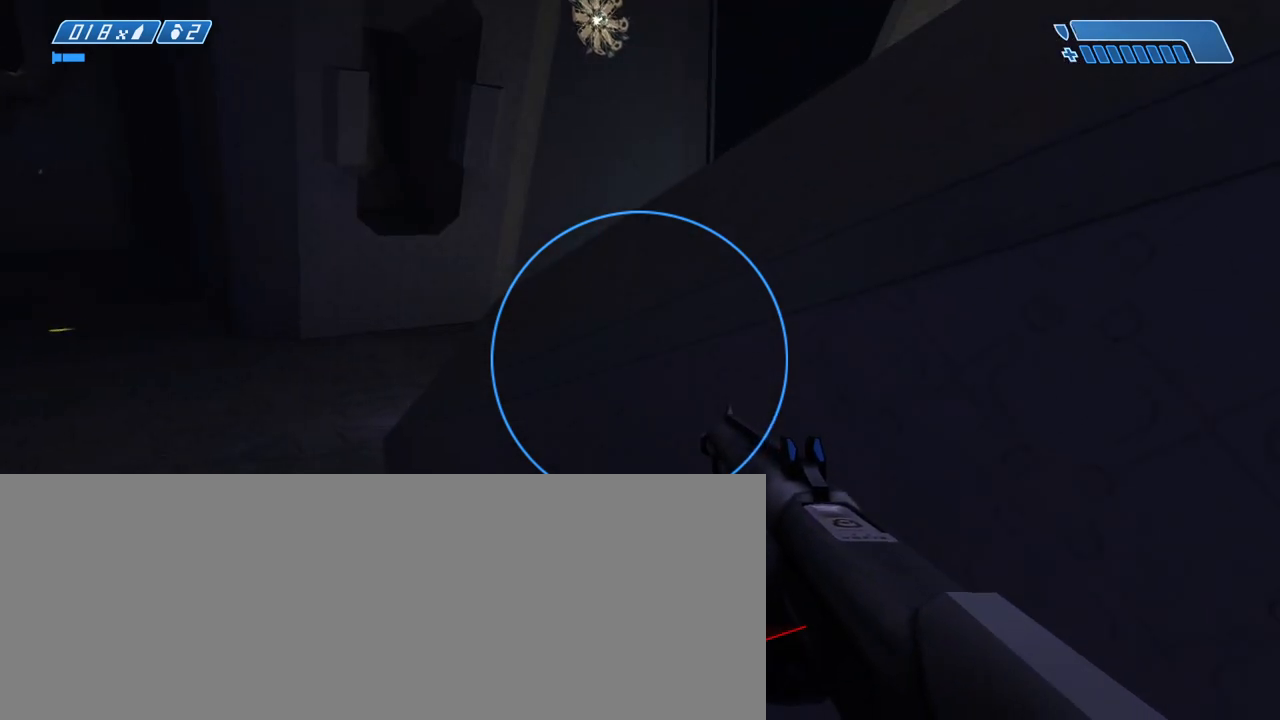
{"keys": ["a", "w"], "mouse": [], "events": []}
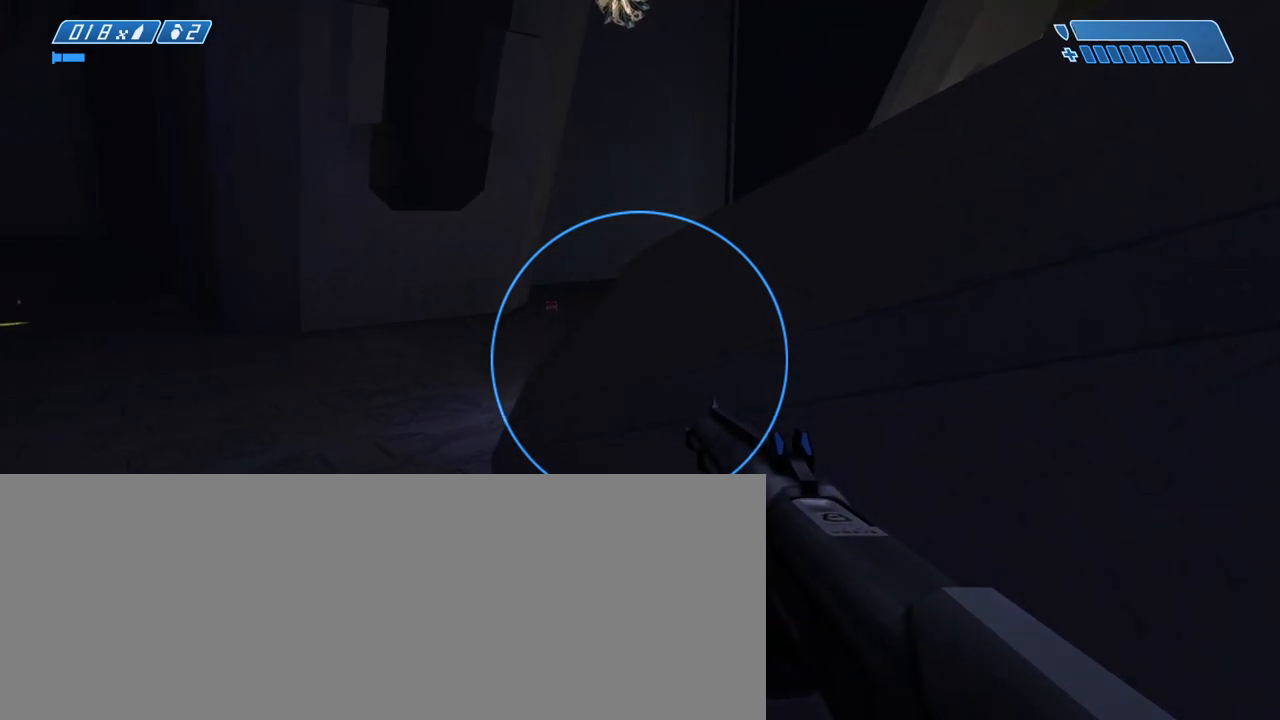
{"keys": ["a", "w"], "mouse": [], "events": []}
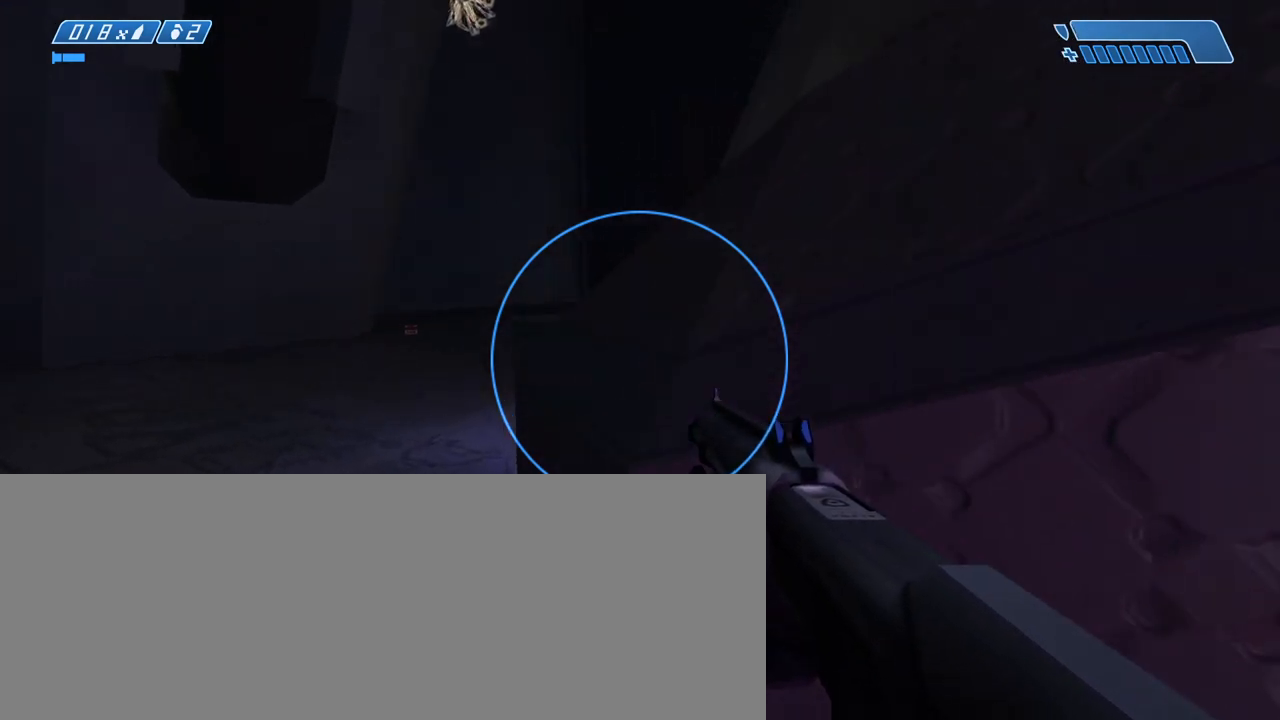
{"keys": ["a", "w"], "mouse": [], "events": []}
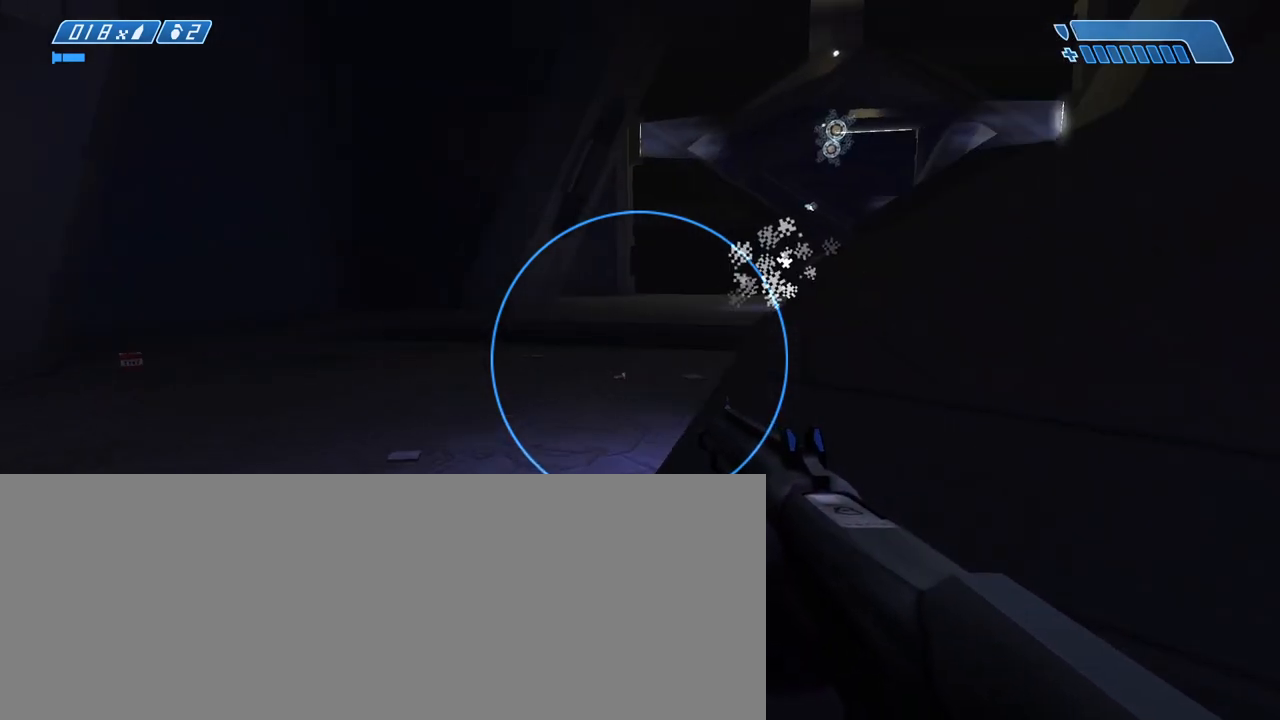
{"keys": ["w"], "mouse": [], "events": [[150, "a", "up"]]}
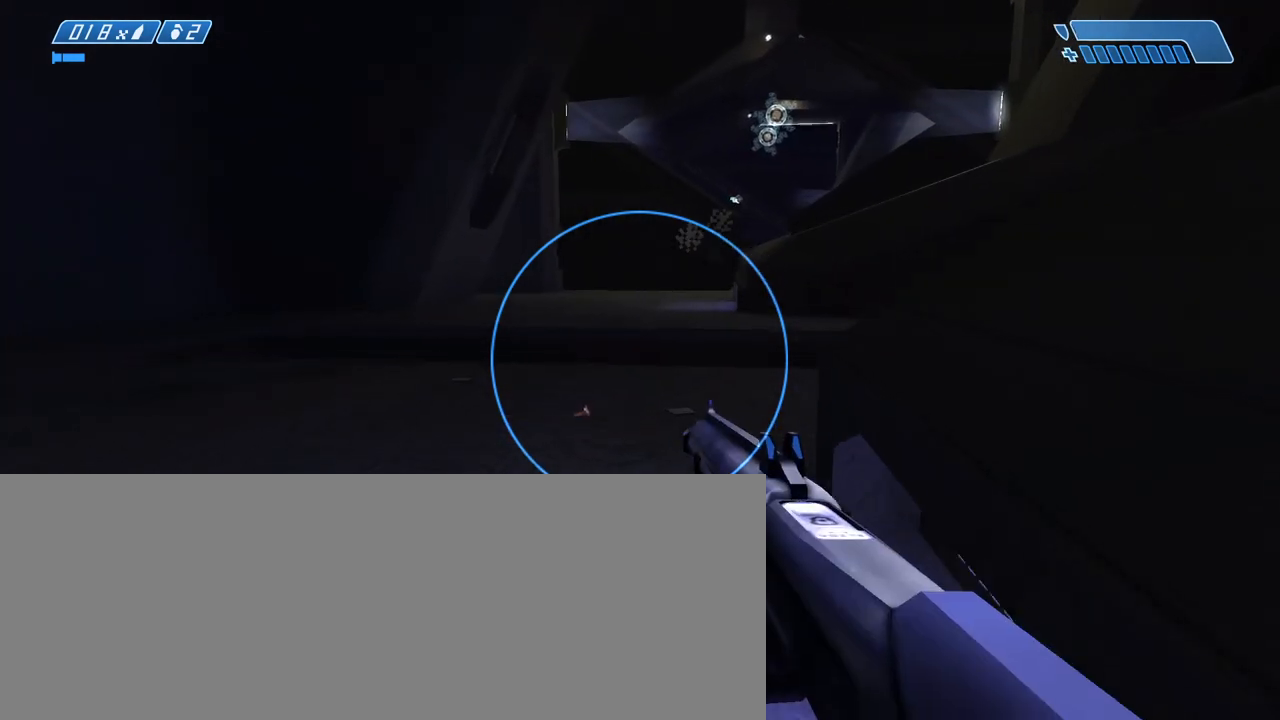
{"keys": ["d"], "mouse": [], "events": [[400, "d", "down"], [450, "w", "up"]]}
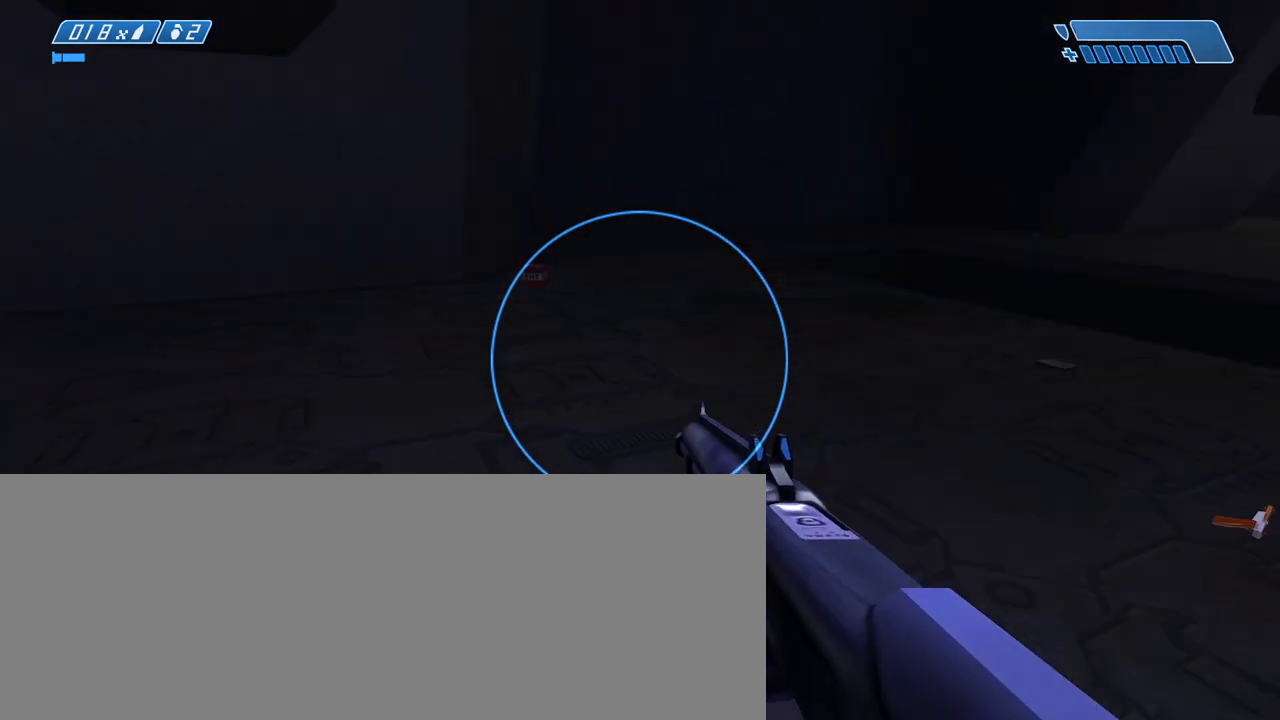
{"keys": ["s"], "mouse": [], "events": [[167, "s", "down"], [267, "d", "up"]]}
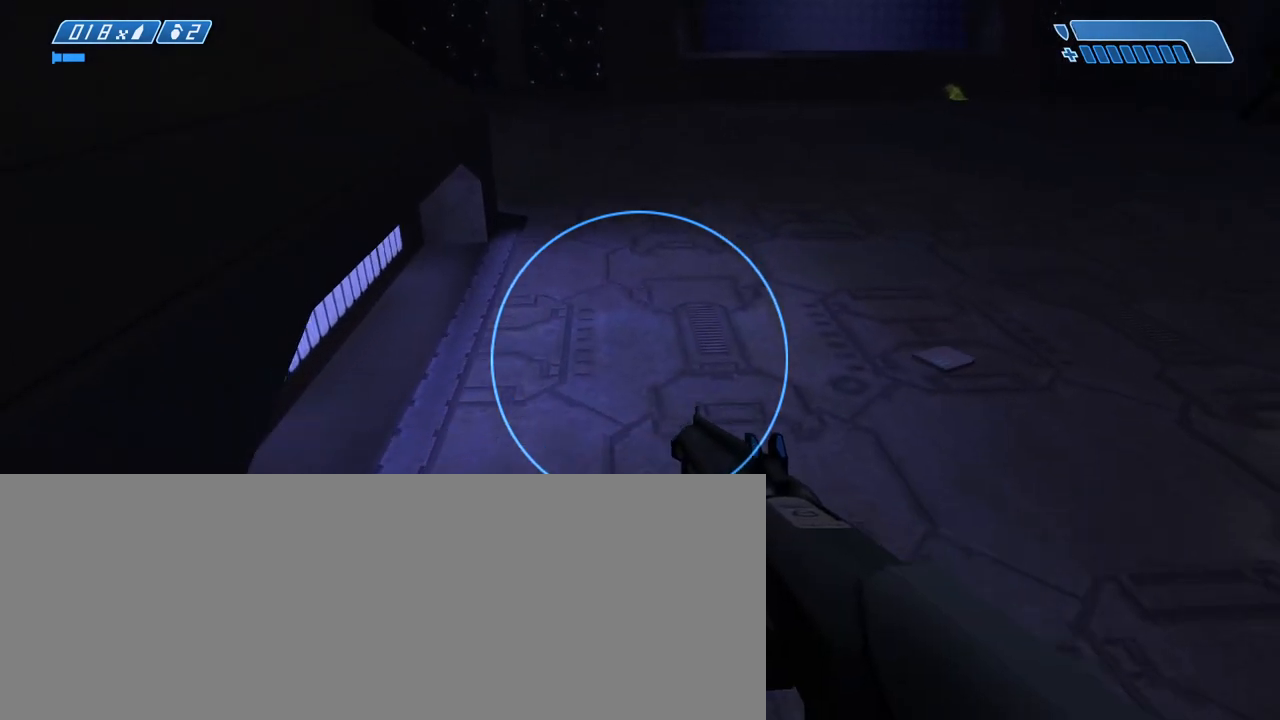
{"keys": ["s"], "mouse": []}
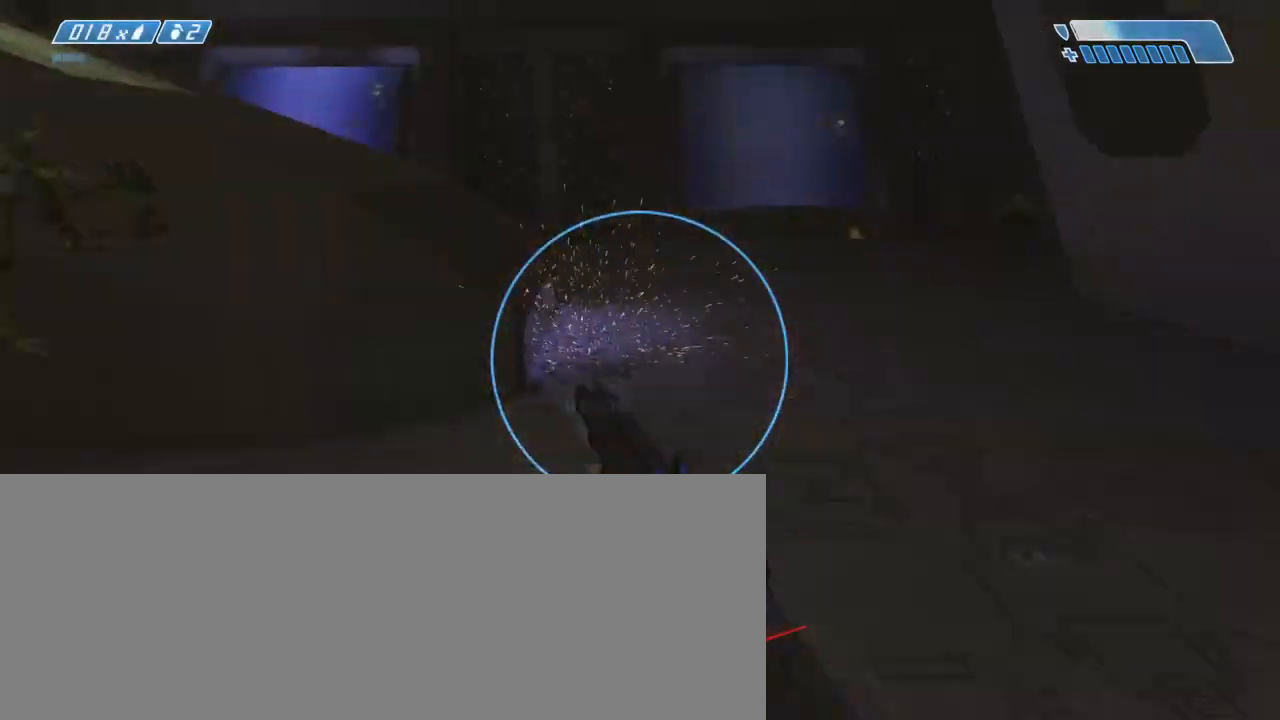
{"keys": ["a", "s", "space"], "mouse": [], "events": [[67, "space", "down"], [167, "space", "up"], [217, "space", "down"], [317, "a", "down"], [317, "space", "up"], [350, "space", "down"], [450, "space", "up"], [500, "space", "down"]]}
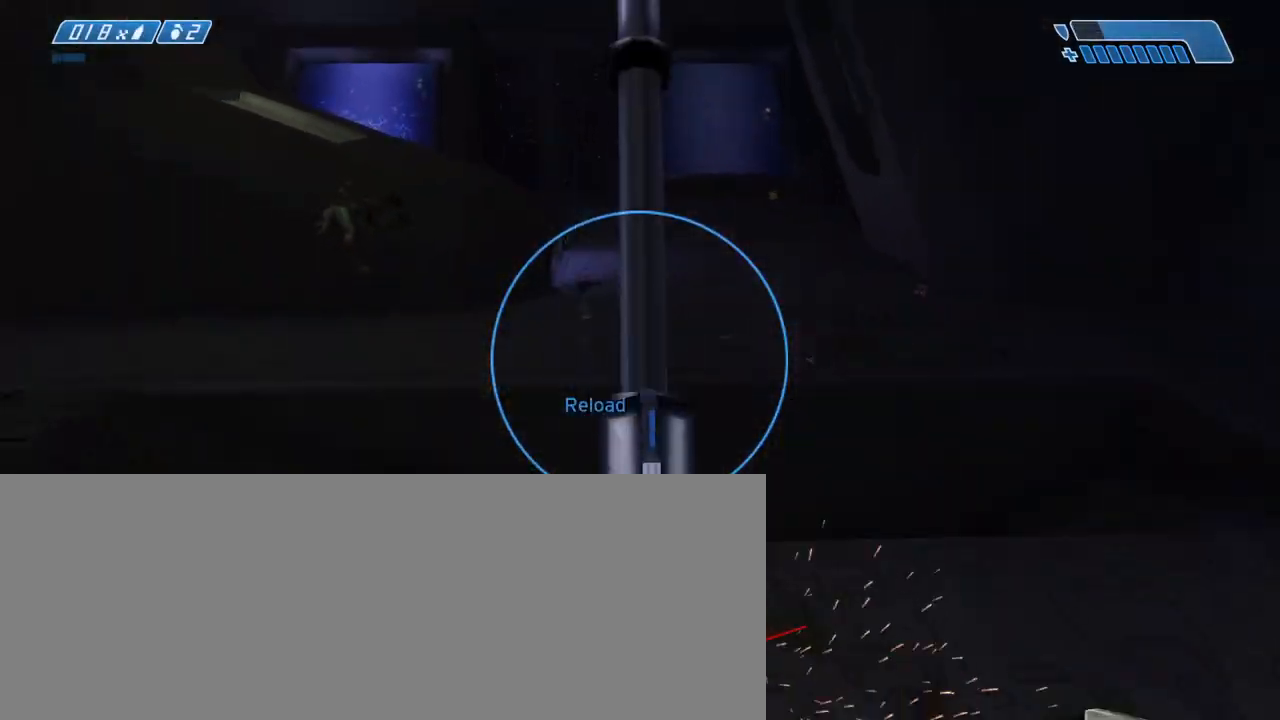
{"keys": ["d"], "mouse": [], "events": [[33, "a", "up"], [83, "space", "up"], [183, "d", "down"], [317, "s", "up"]]}
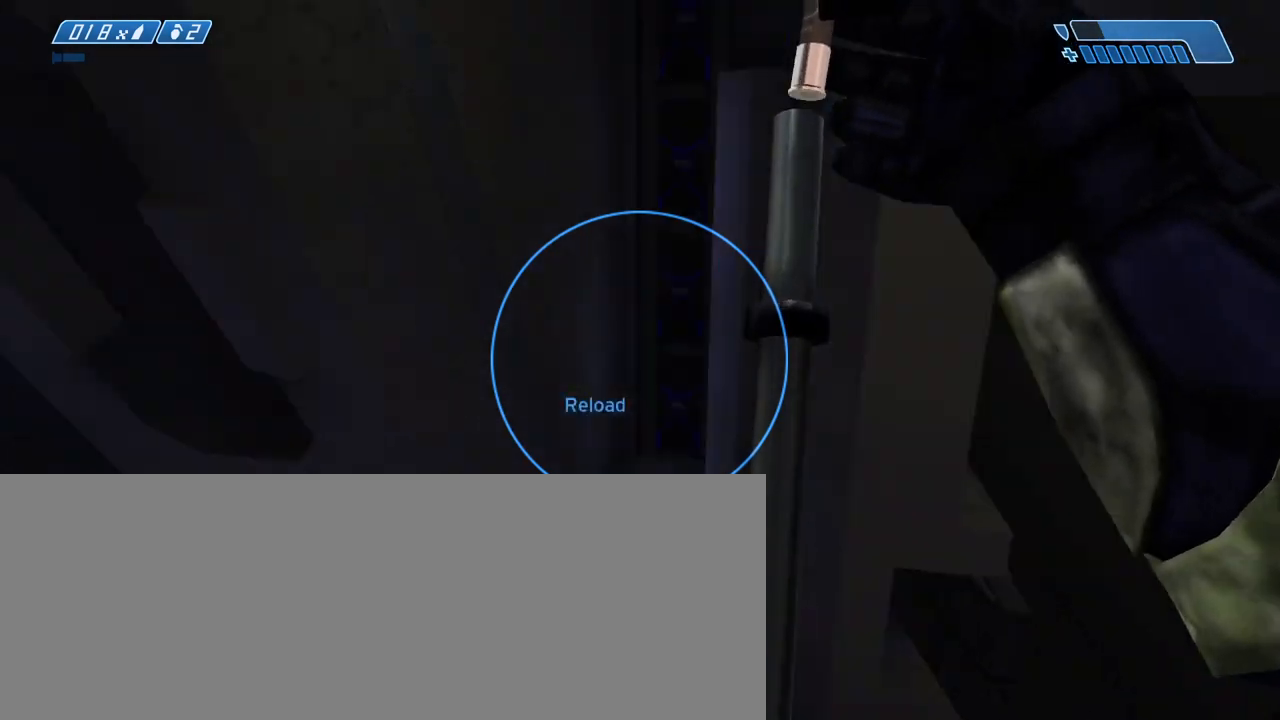
{"keys": ["w"], "mouse": [], "events": [[17, "w", "down"], [283, "d", "up"]]}
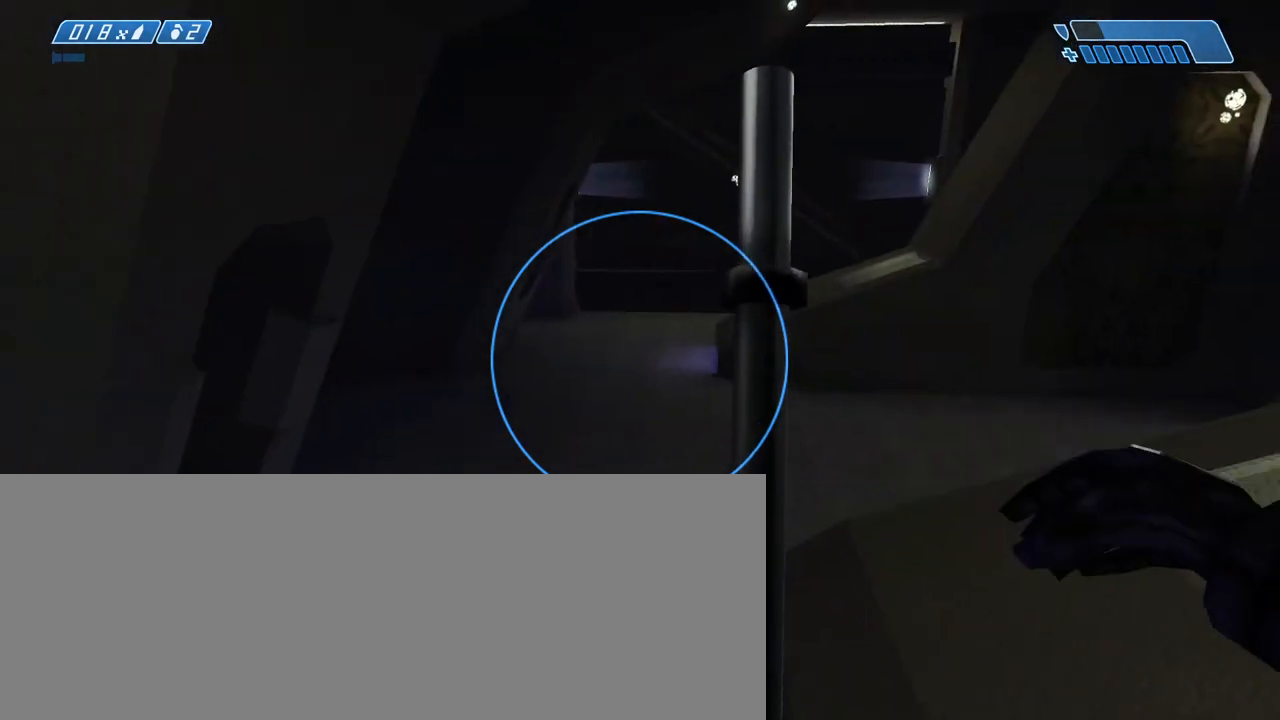
{"keys": ["d", "w"], "mouse": [], "events": [[483, "d", "down"]]}
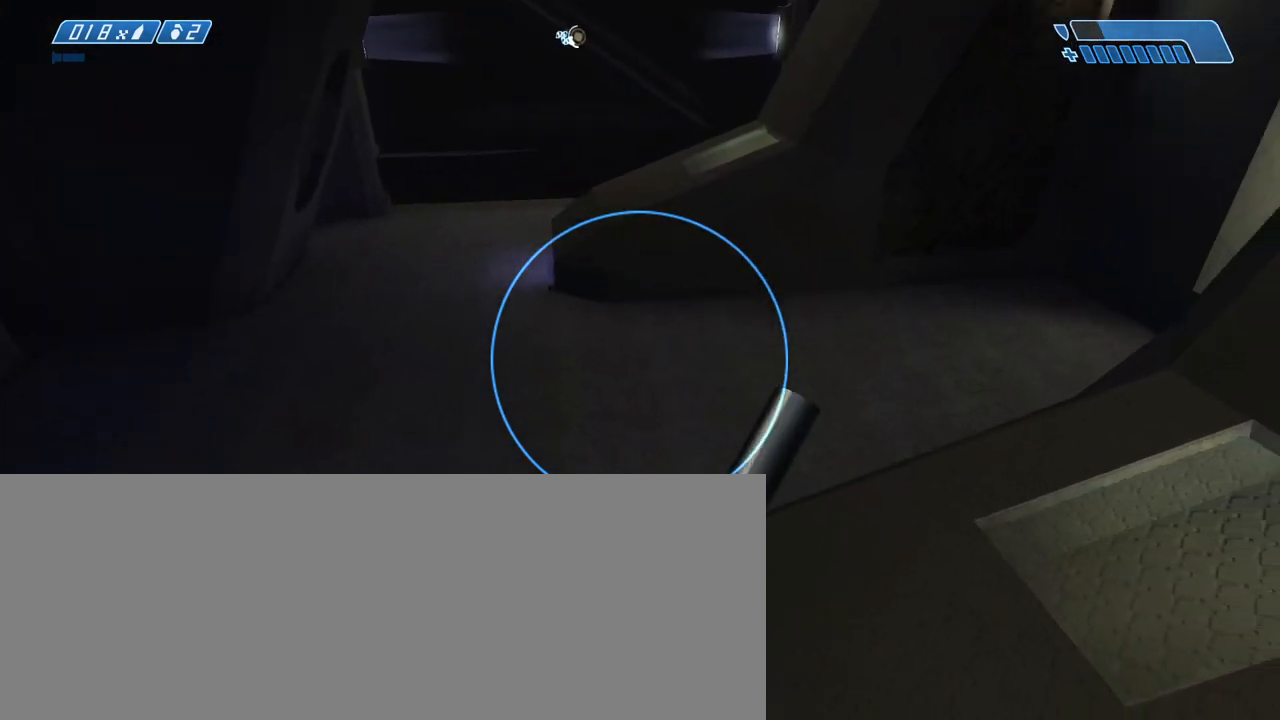
{"keys": ["d"], "mouse": [], "events": [[33, "w", "up"], [267, "w", "down"], [317, "w", "up"]]}
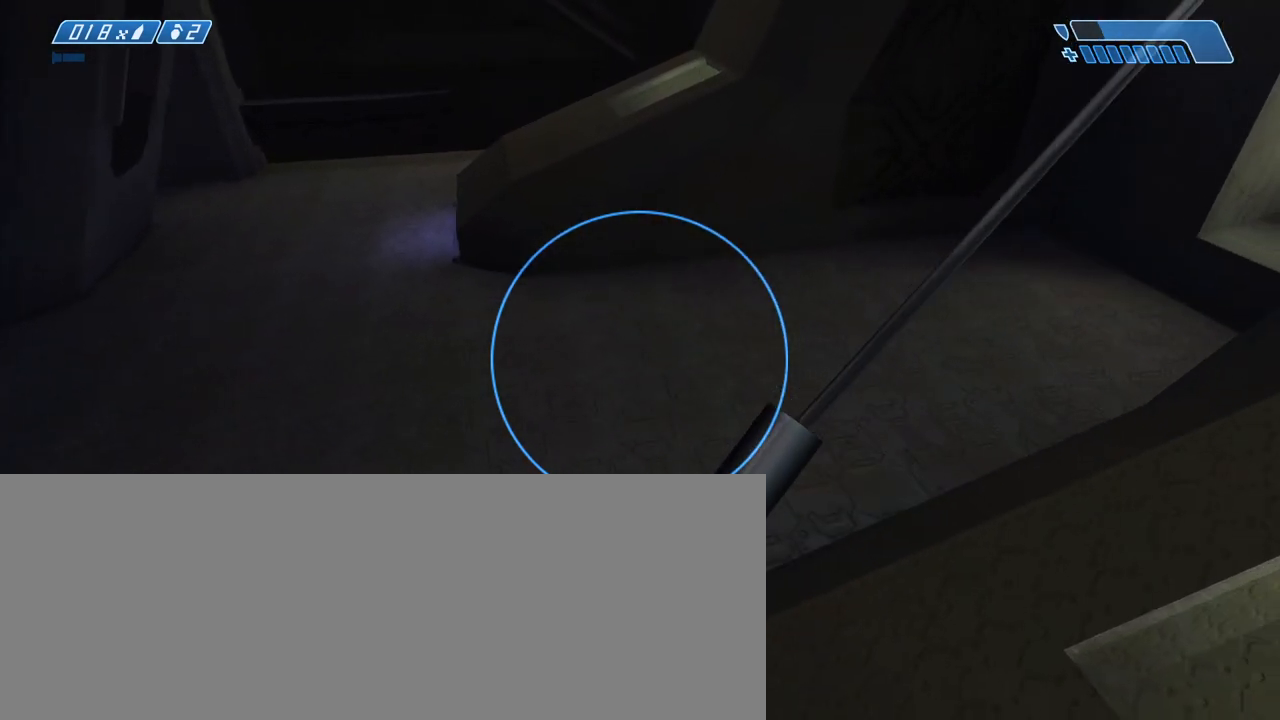
{"keys": ["d"], "mouse": [], "events": []}
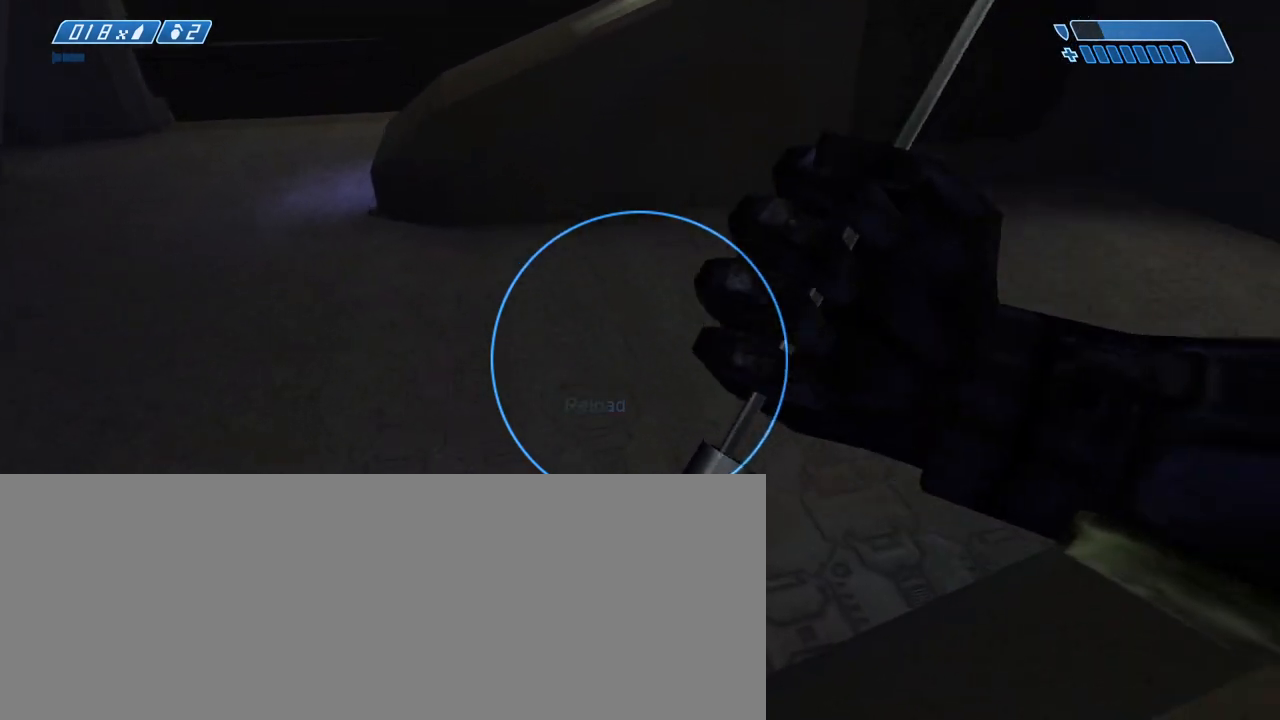
{"keys": ["w"], "mouse": [], "events": [[67, "d", "up"], [117, "w", "down"]]}
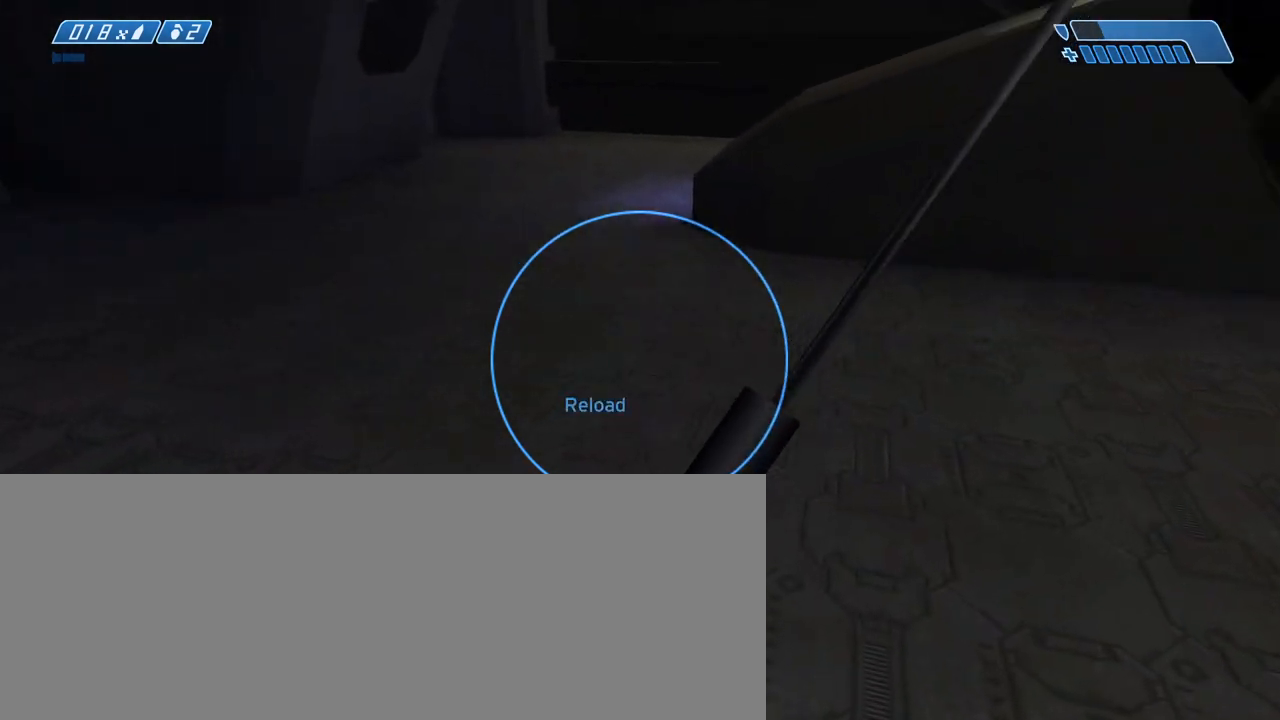
{"keys": ["w"], "mouse": [], "events": []}
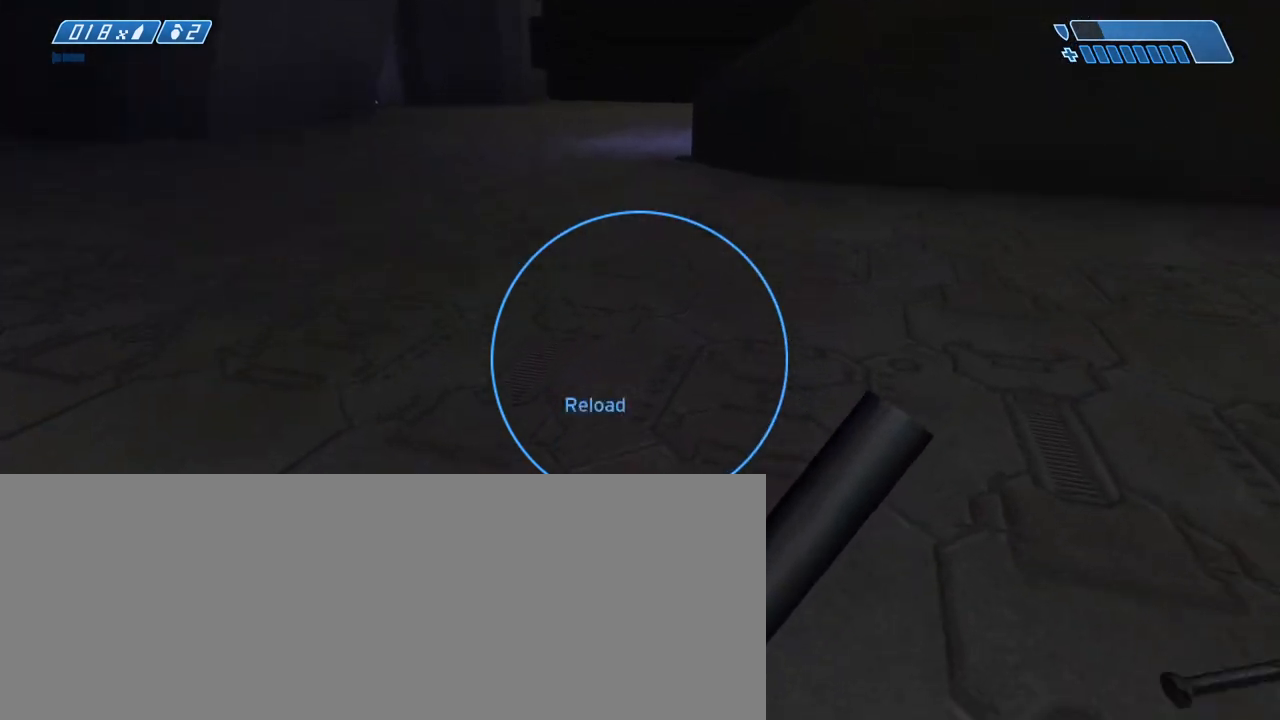
{"keys": ["w"], "mouse": [], "events": []}
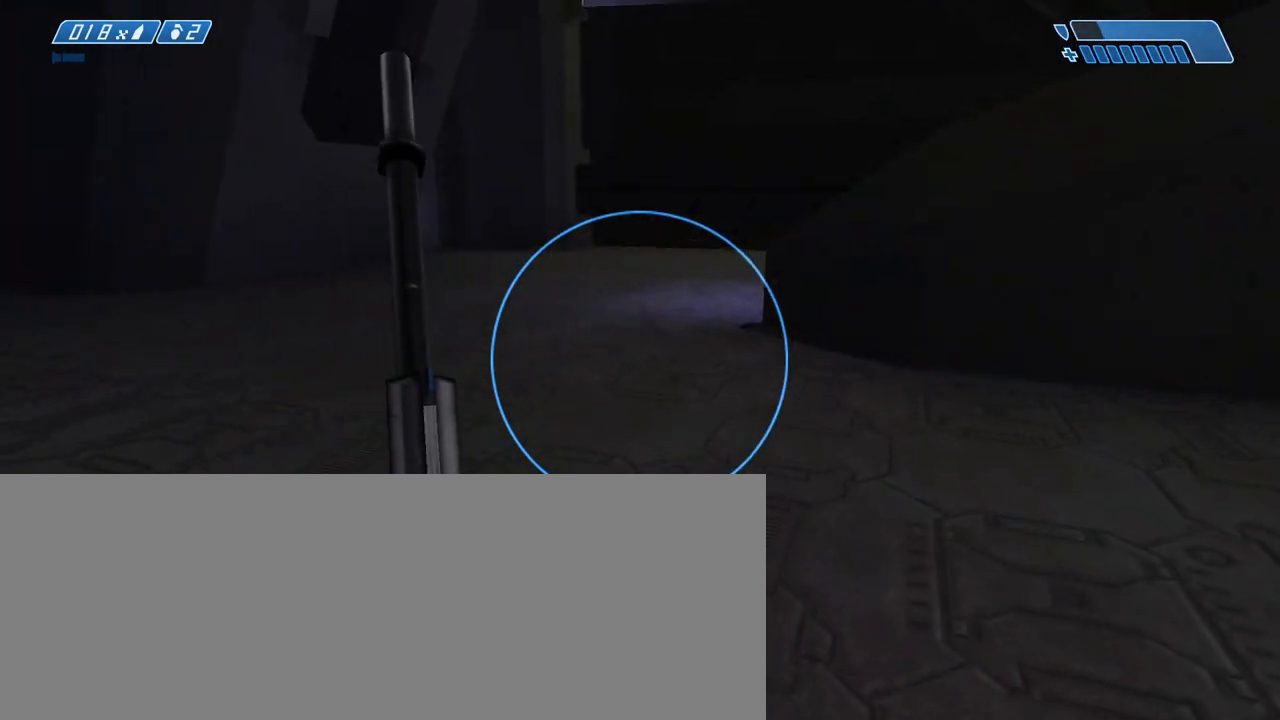
{"keys": ["w"], "mouse": [], "events": []}
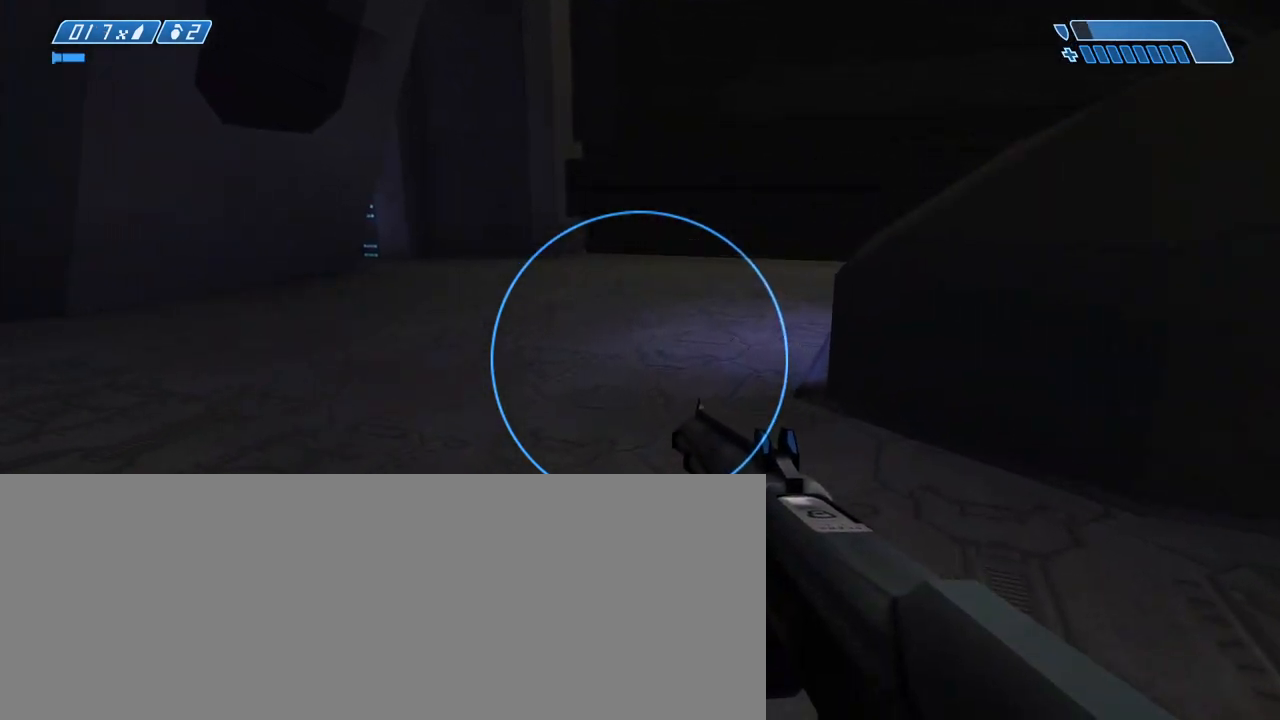
{"keys": ["w"], "mouse": [], "events": []}